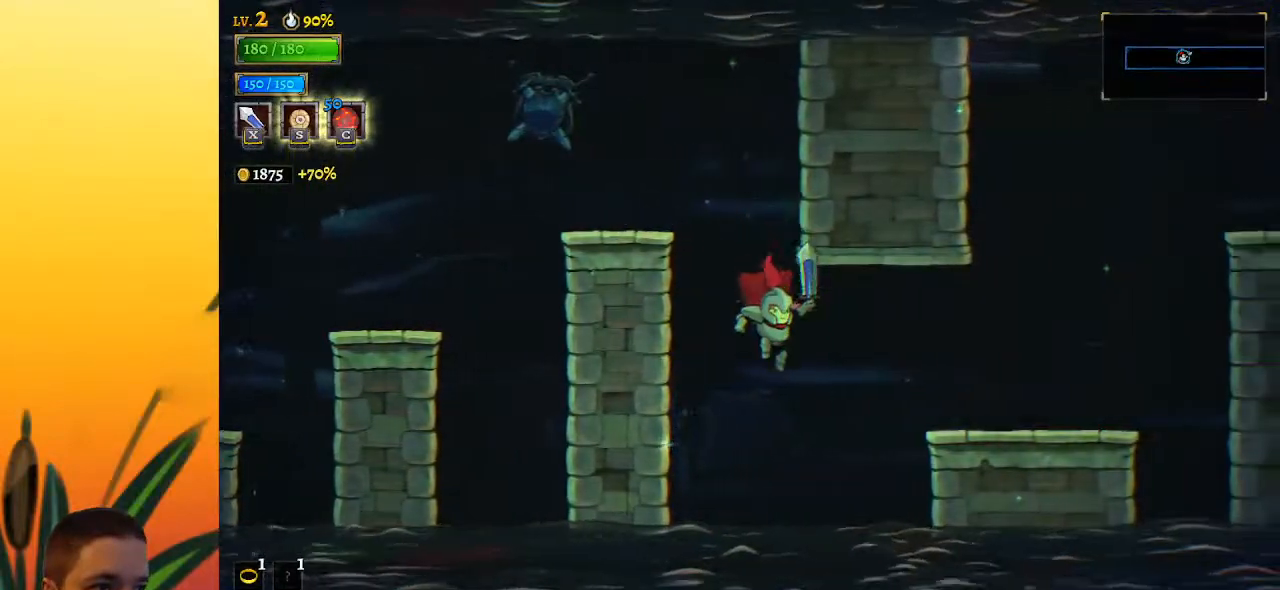
Gameplay with keyboard; each line is a JSON object with the keys held at the frame after it. "events" lists presses ("down") and releases ("up") of "a", "c", "d", "down", "left", "right", "s", "up", "x" and "z" between this image and that frame as [ms after this image, input, new state], when the widget could be followed in between. No other keys are recorded. Mouse input is not recorded.
{"keys": [], "events": [[17, "d", "down"], [117, "d", "up"]]}
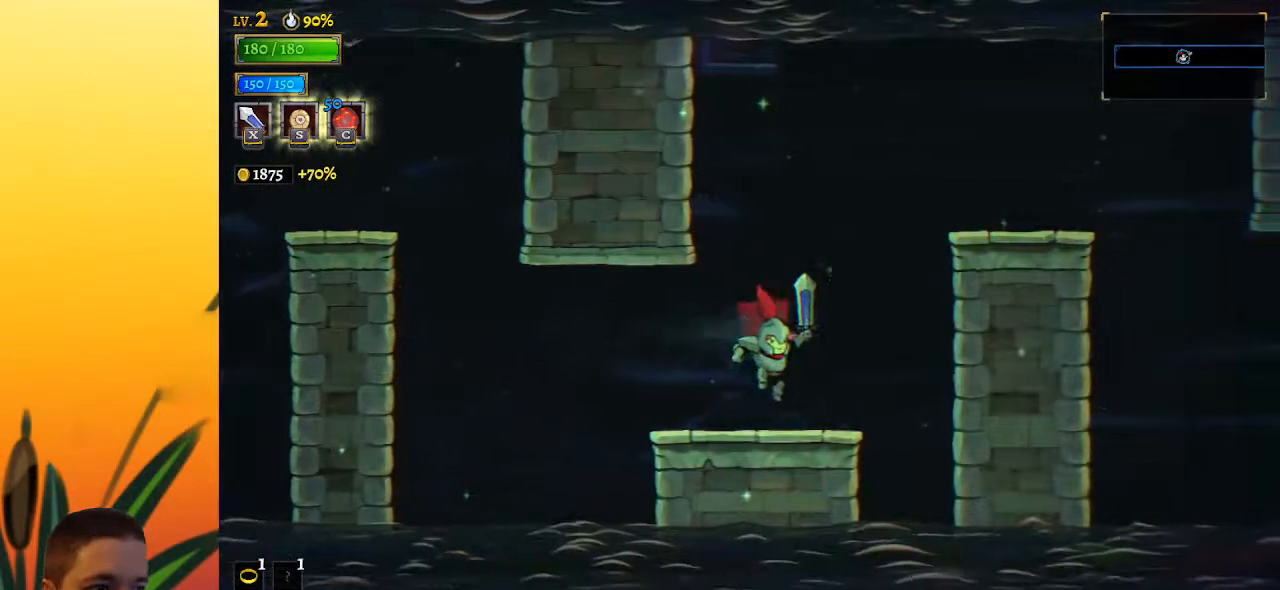
{"keys": ["right"], "events": [[33, "right", "down"], [167, "z", "down"], [400, "z", "up"]]}
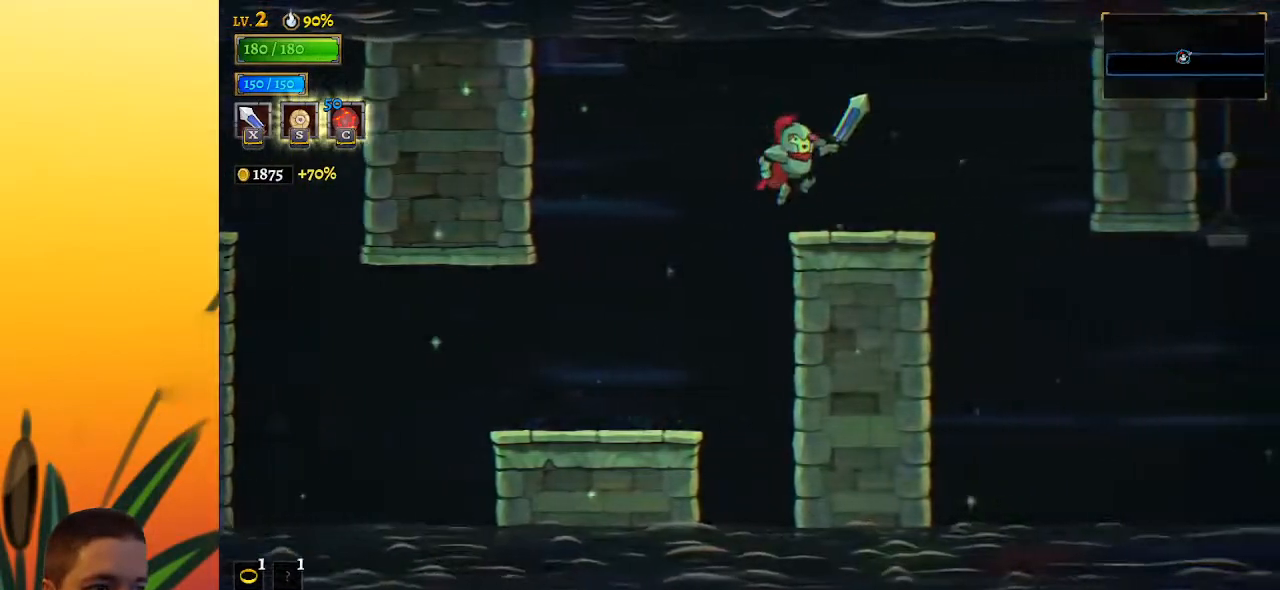
{"keys": ["right"], "events": []}
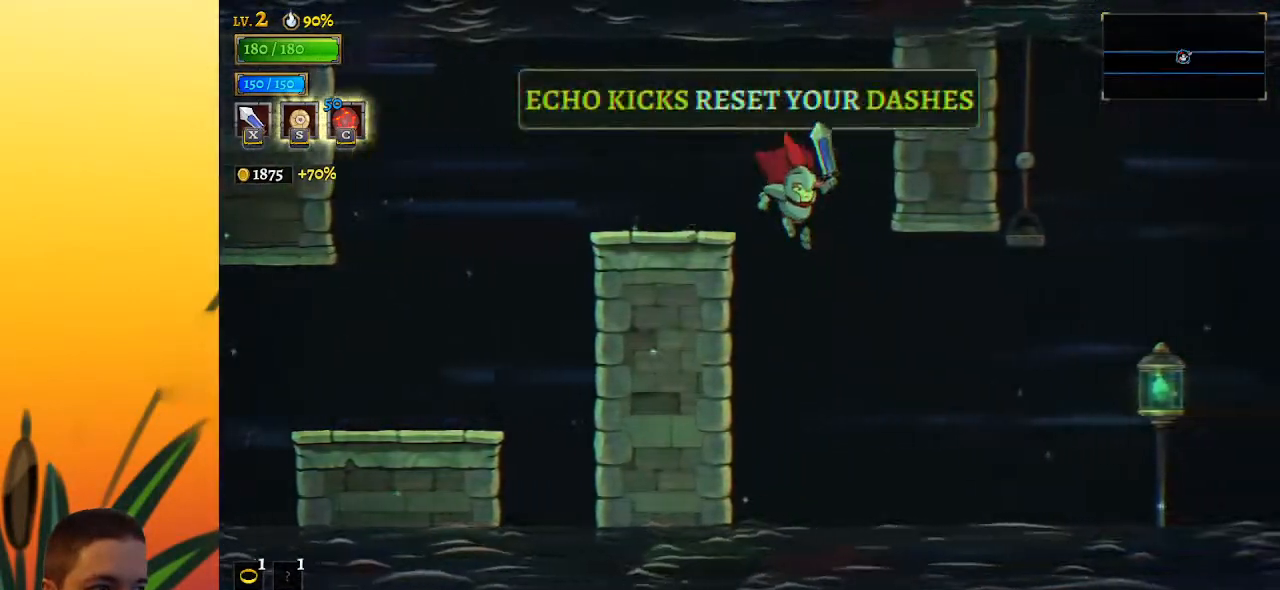
{"keys": ["right"], "events": [[333, "d", "down"], [467, "d", "up"]]}
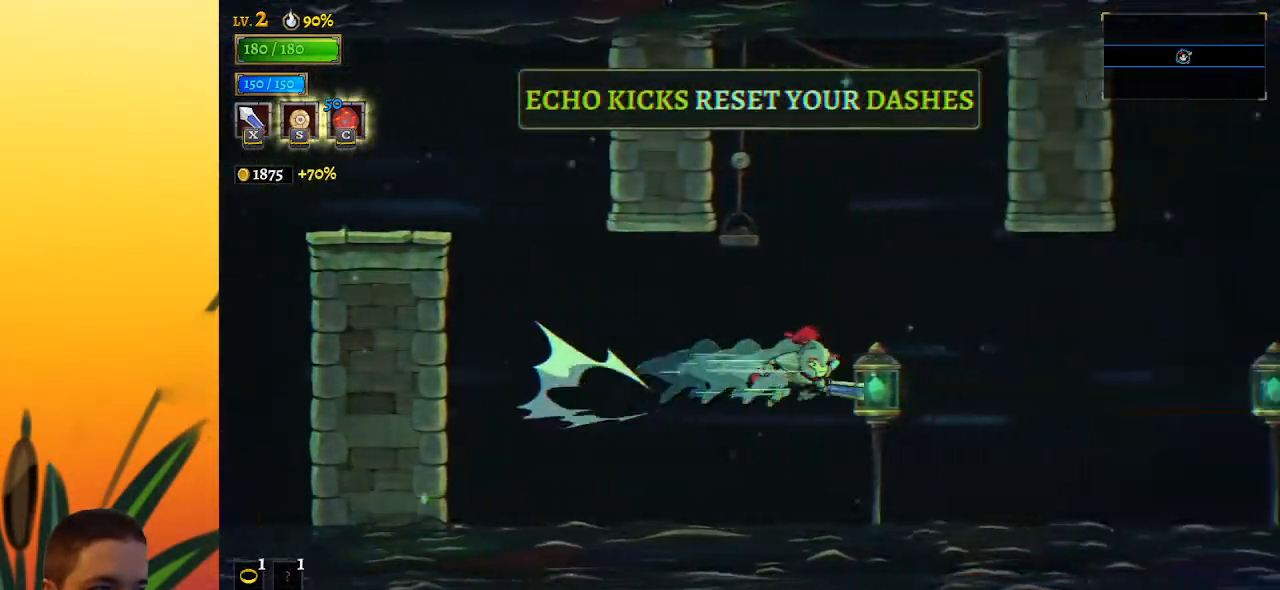
{"keys": ["right"], "events": [[67, "down", "down"], [117, "down", "up"], [167, "d", "down"], [300, "d", "up"]]}
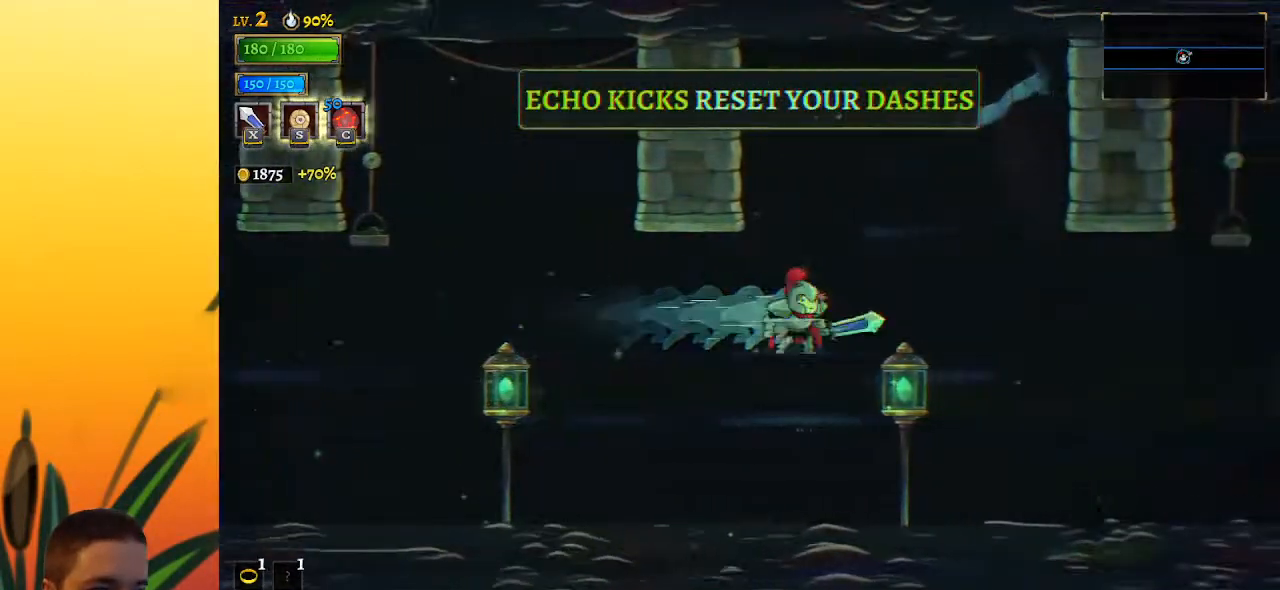
{"keys": ["right"], "events": [[167, "down", "down"], [267, "d", "down"], [267, "down", "up"], [367, "d", "up"]]}
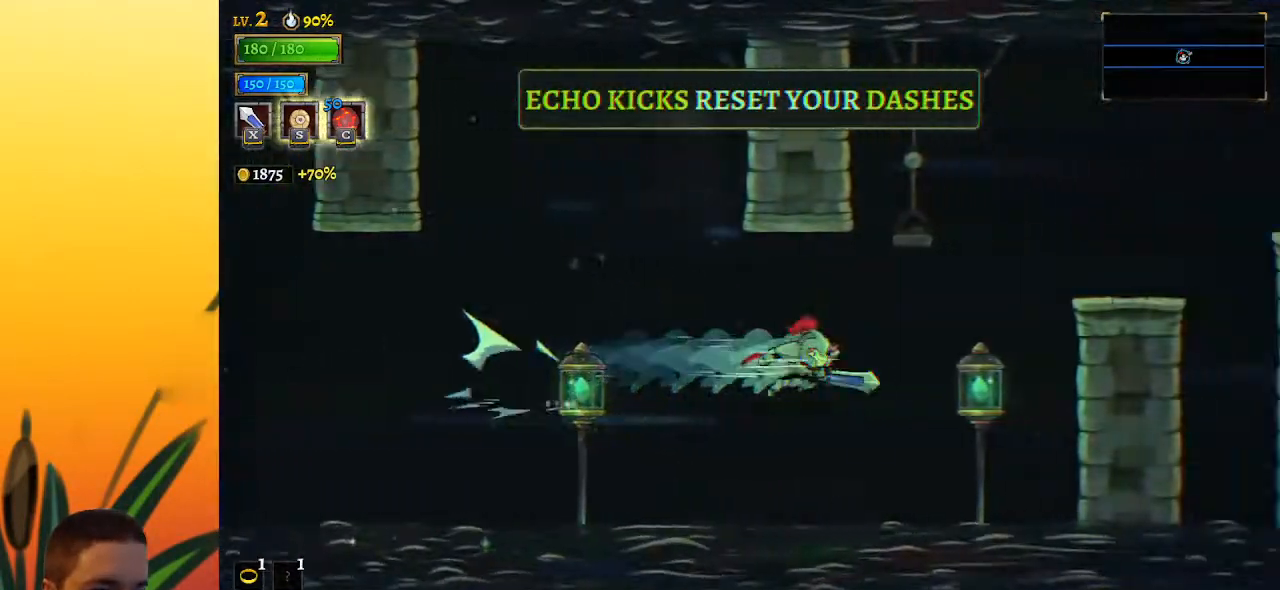
{"keys": ["right"], "events": [[150, "down", "down"], [283, "down", "up"]]}
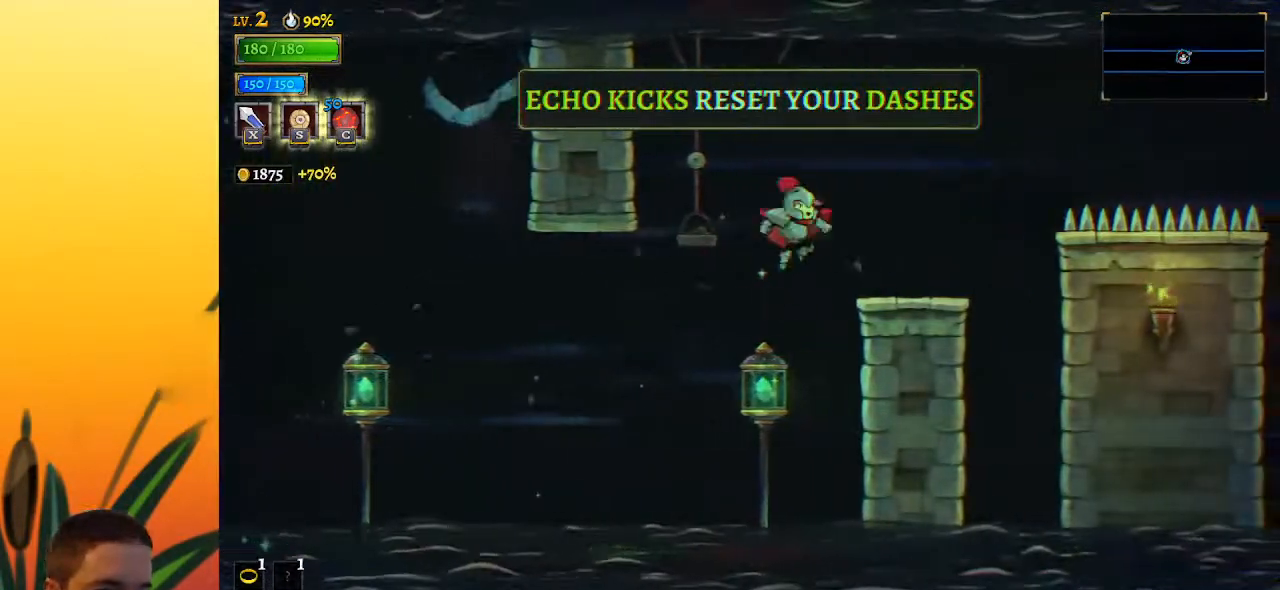
{"keys": ["right", "z"], "events": [[217, "right", "up"], [300, "right", "down"], [400, "z", "down"]]}
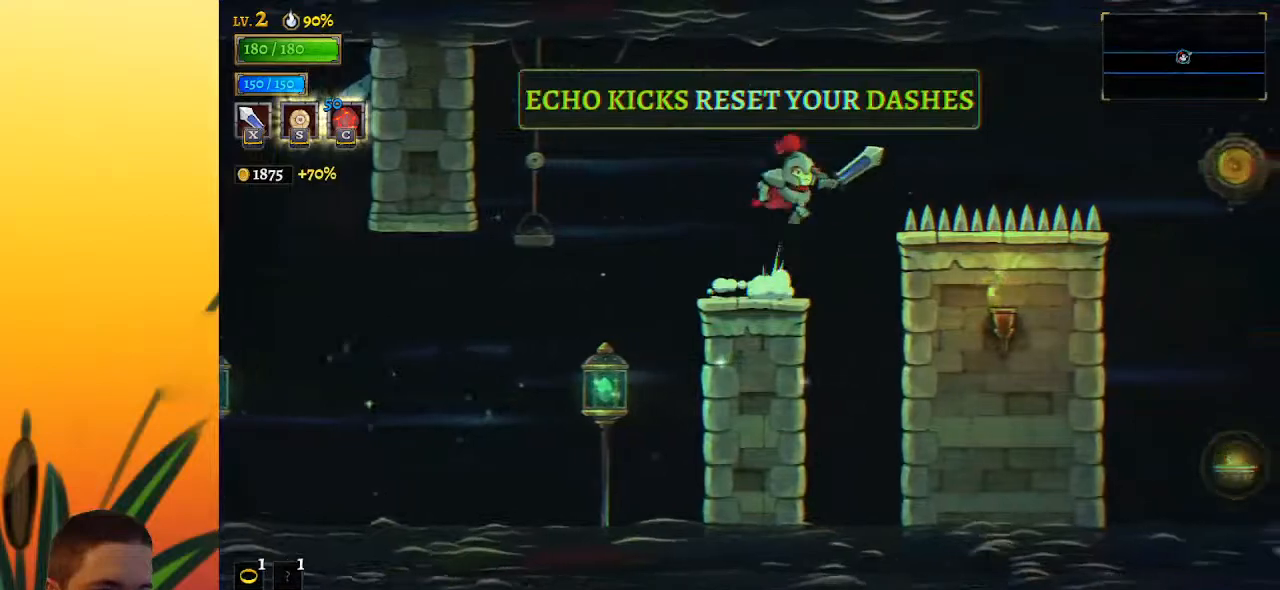
{"keys": ["right"], "events": [[33, "d", "down"], [83, "z", "up"], [217, "d", "up"]]}
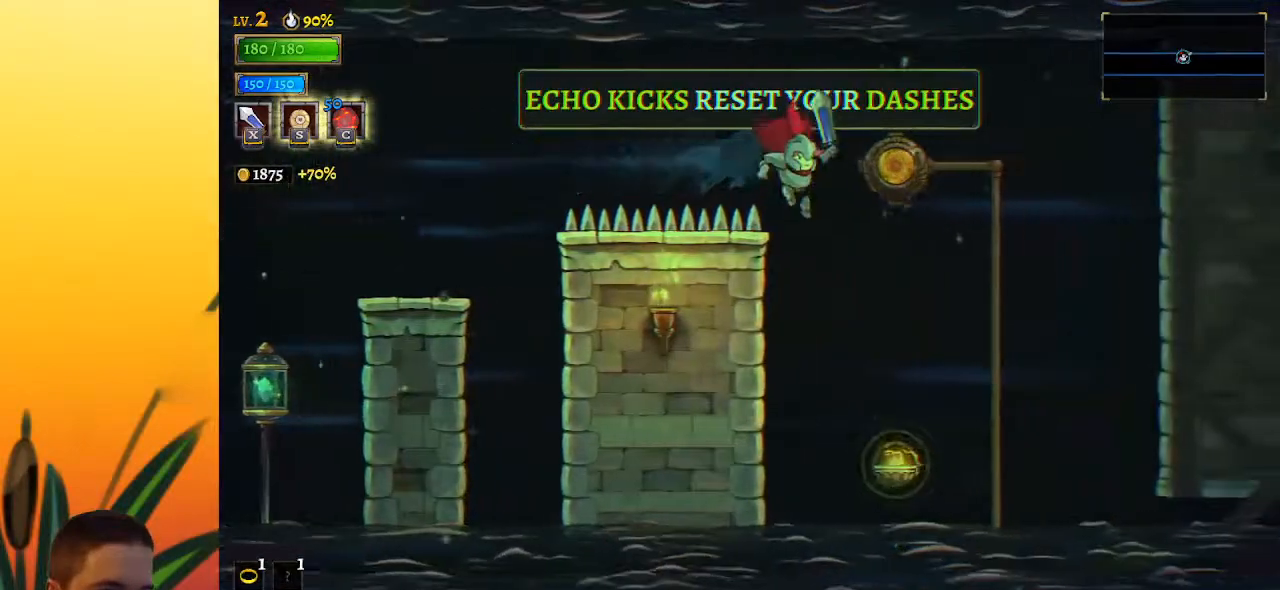
{"keys": [], "events": [[250, "right", "up"], [333, "down", "down"], [483, "down", "up"]]}
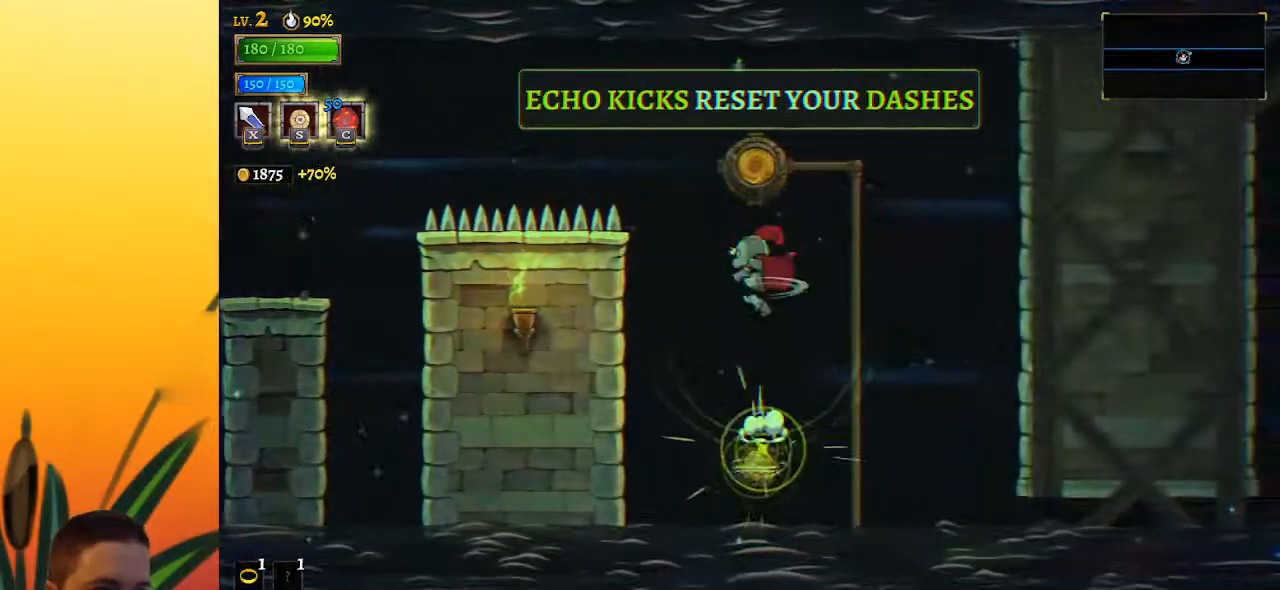
{"keys": [], "events": [[167, "up", "down"], [317, "up", "up"]]}
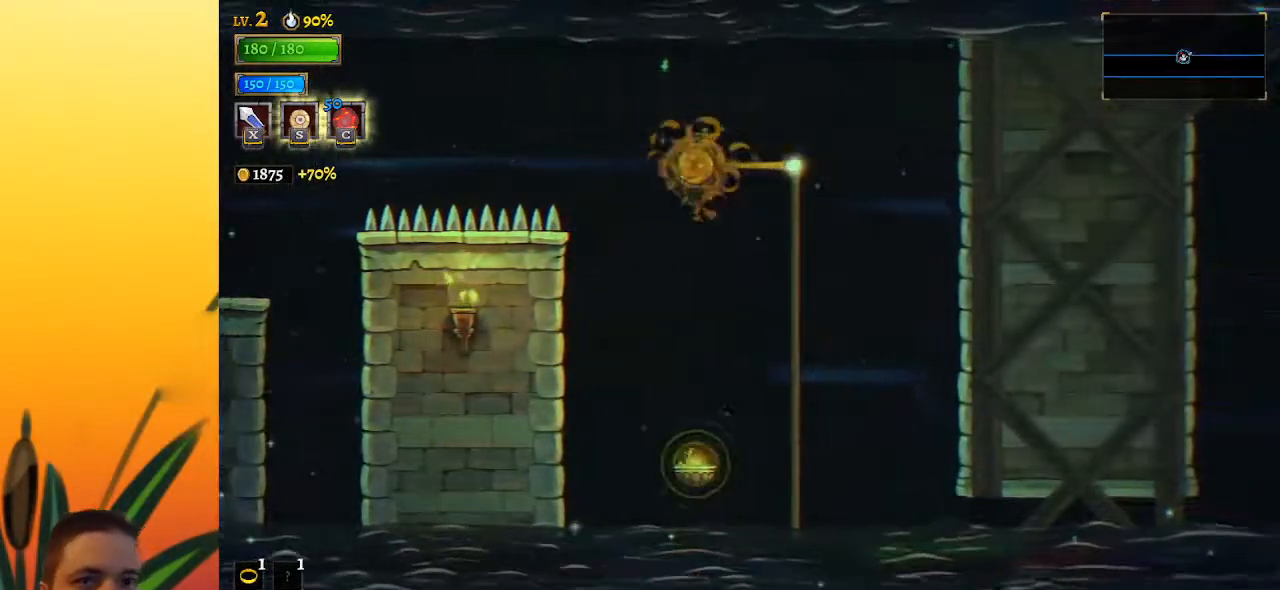
{"keys": ["right"], "events": [[100, "right", "down"]]}
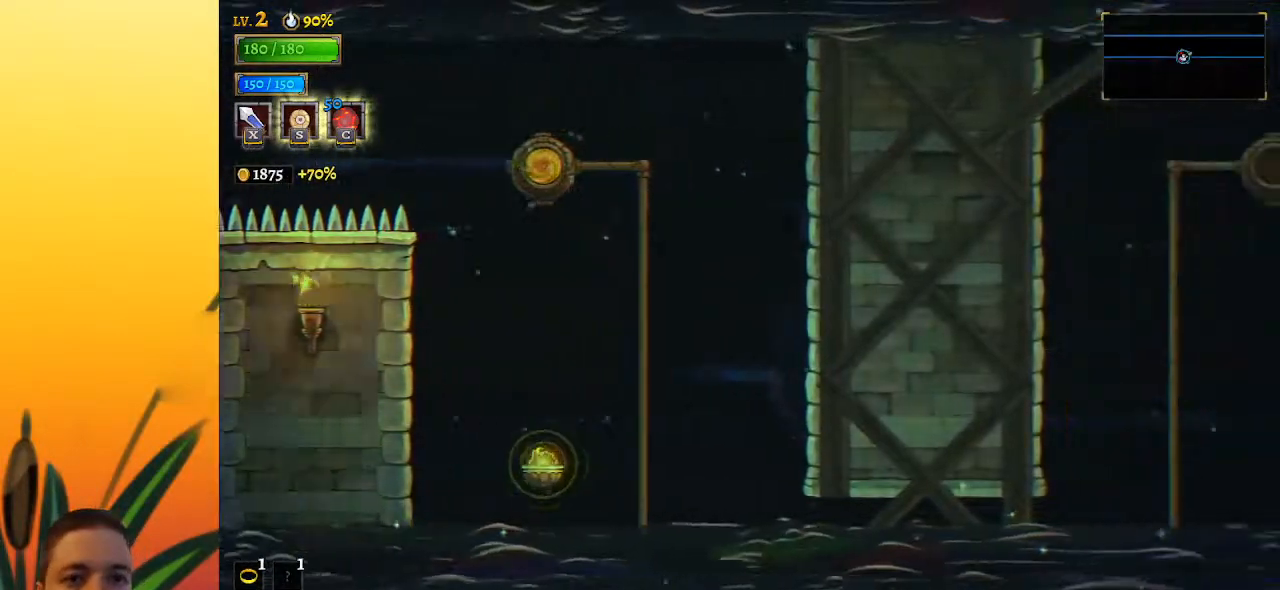
{"keys": ["right"], "events": []}
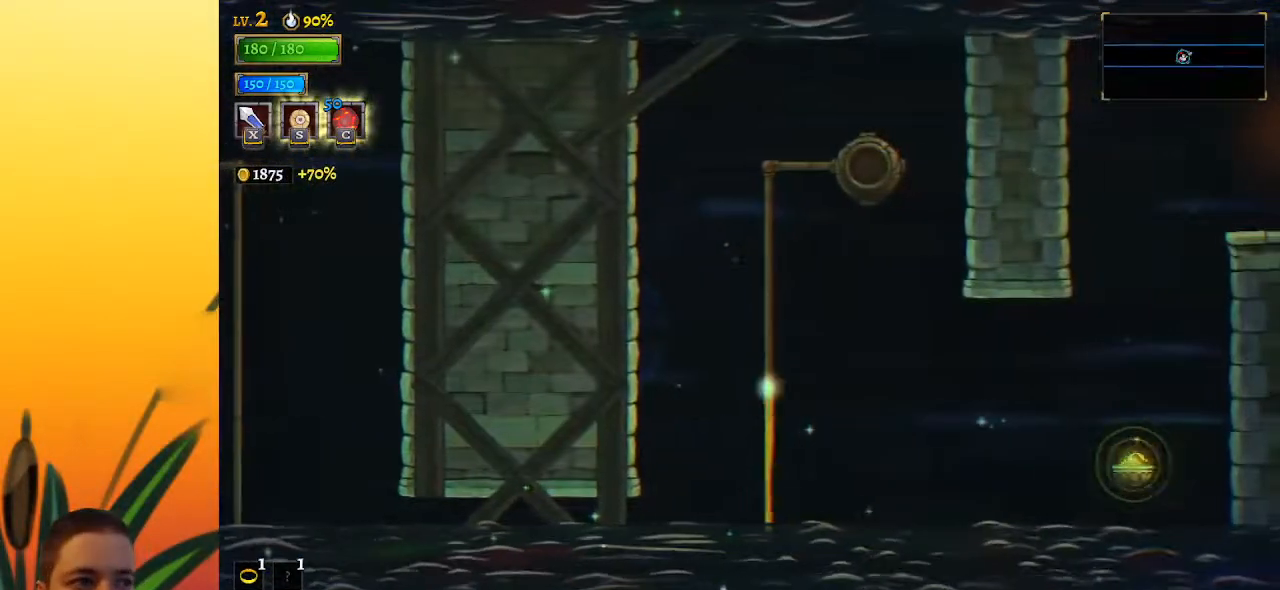
{"keys": ["right"], "events": []}
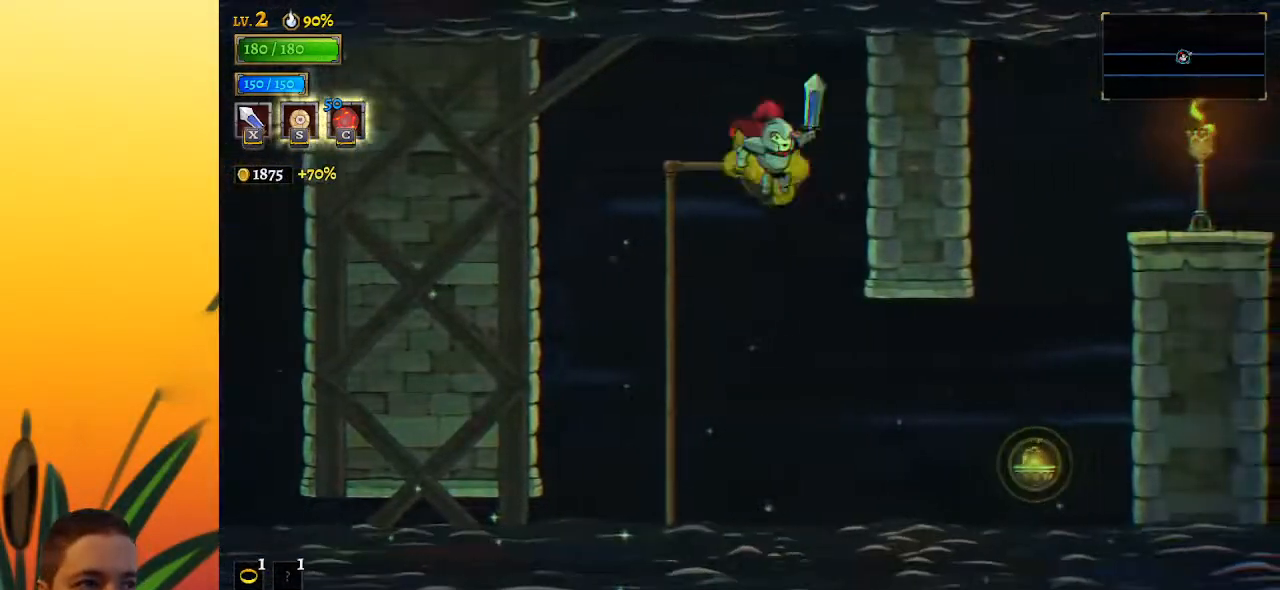
{"keys": ["d", "right"], "events": [[33, "right", "up"], [317, "right", "down"], [467, "d", "down"]]}
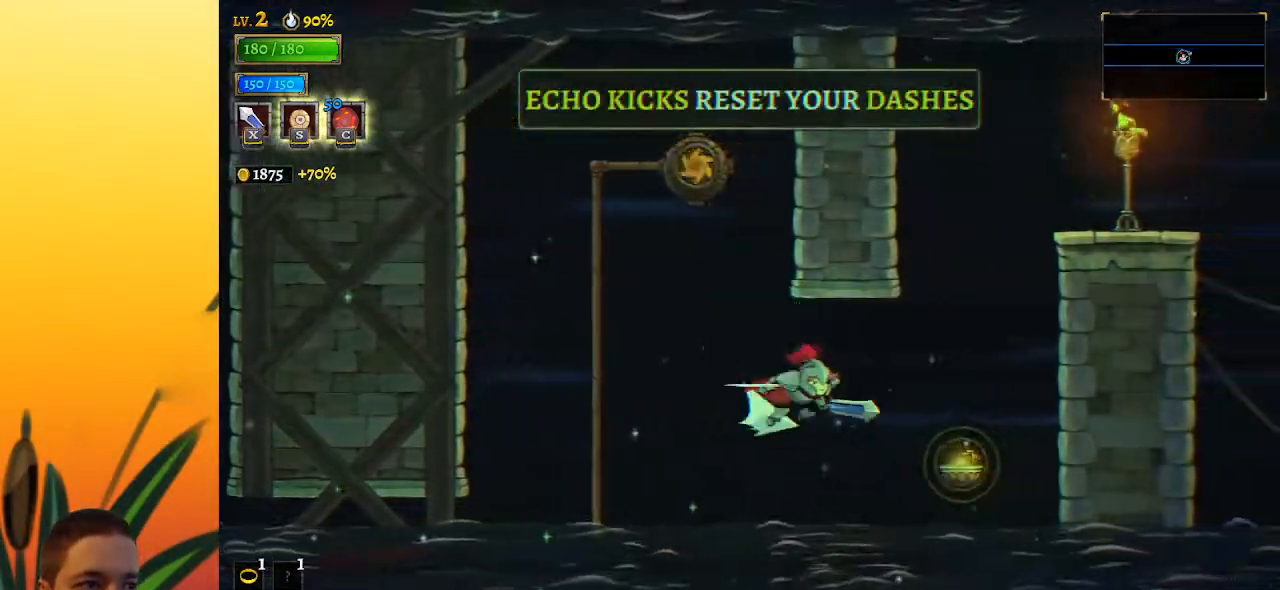
{"keys": ["right"], "events": [[150, "d", "up"], [150, "down", "down"], [333, "down", "up"]]}
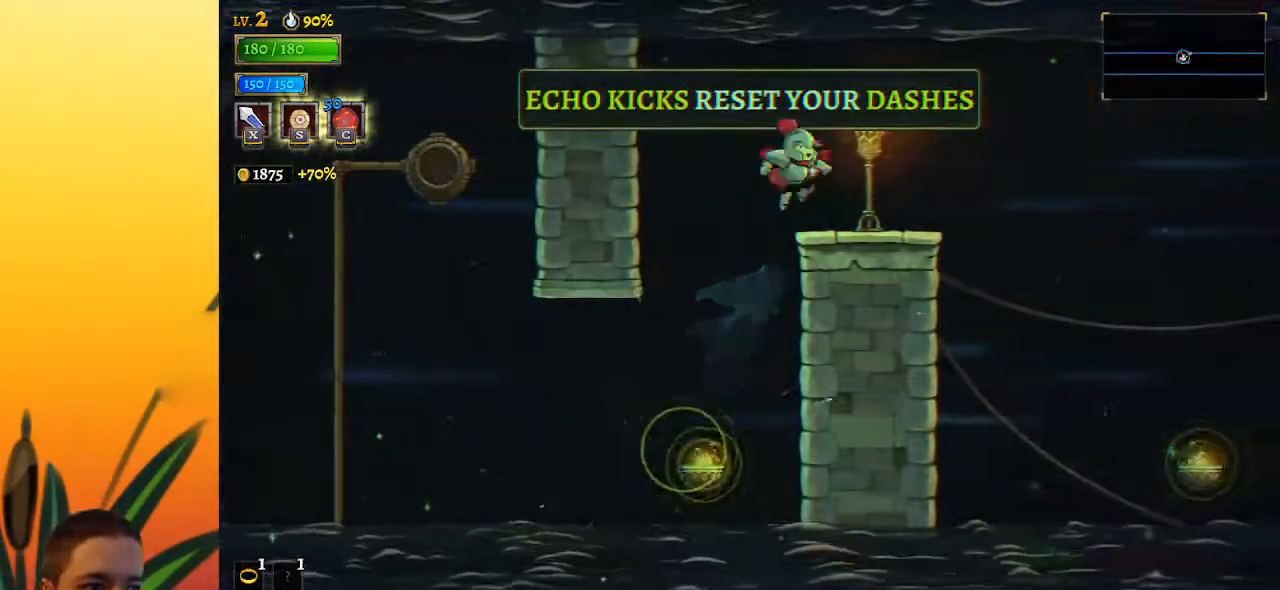
{"keys": ["right"], "events": [[17, "d", "down"], [217, "d", "up"]]}
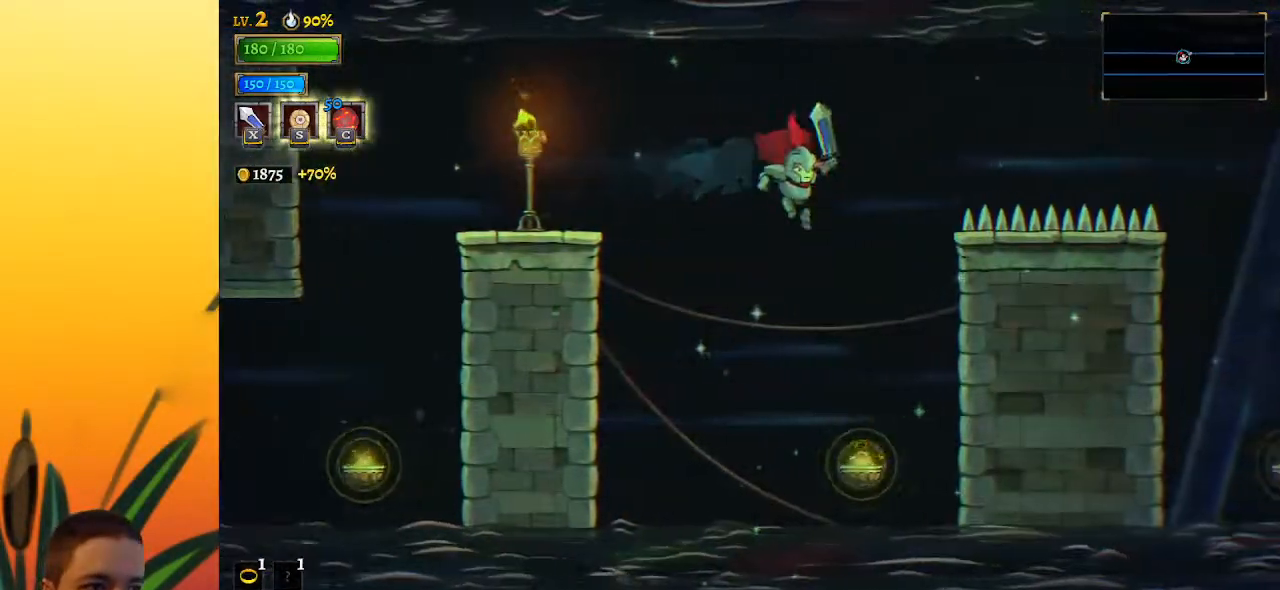
{"keys": ["right"], "events": [[133, "right", "up"], [267, "down", "down"], [417, "right", "down"], [467, "down", "up"]]}
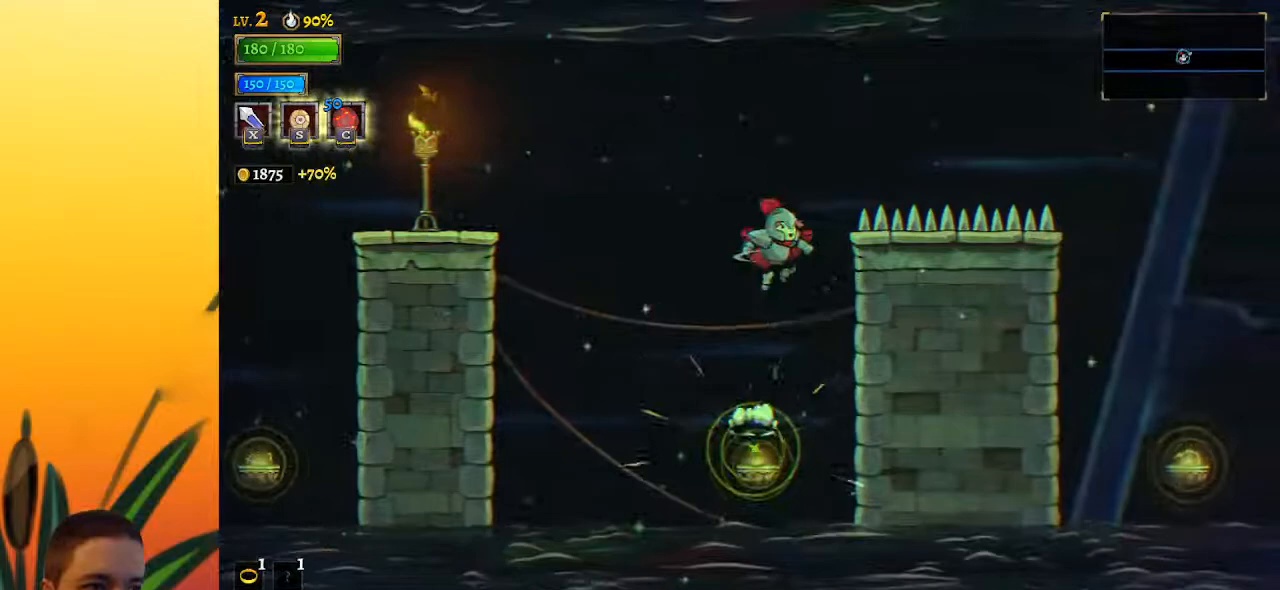
{"keys": ["right"], "events": [[233, "d", "down"], [433, "d", "up"]]}
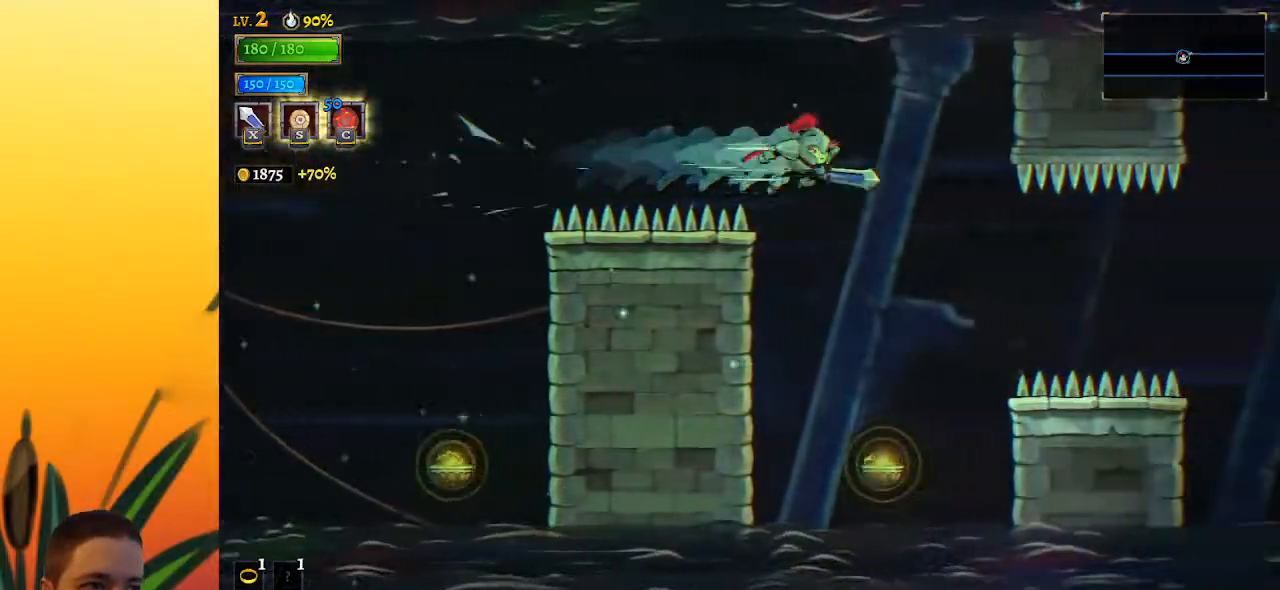
{"keys": ["right"], "events": [[217, "right", "up"], [500, "right", "down"]]}
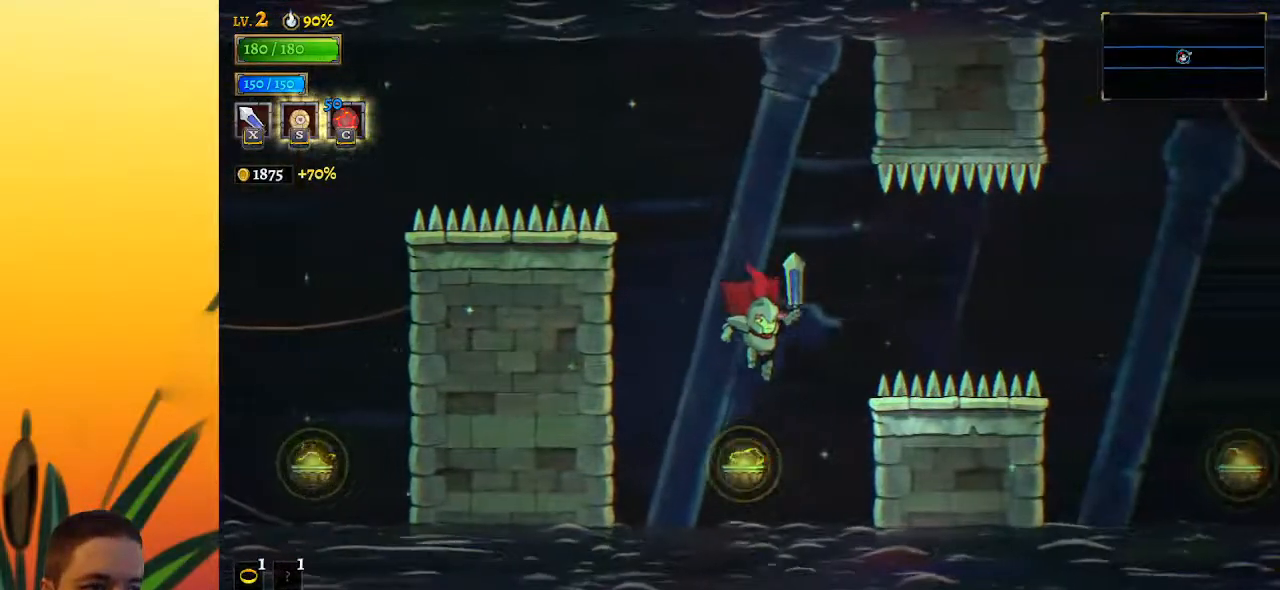
{"keys": ["right"], "events": [[33, "down", "down"], [133, "d", "down"], [217, "down", "up"], [317, "d", "up"]]}
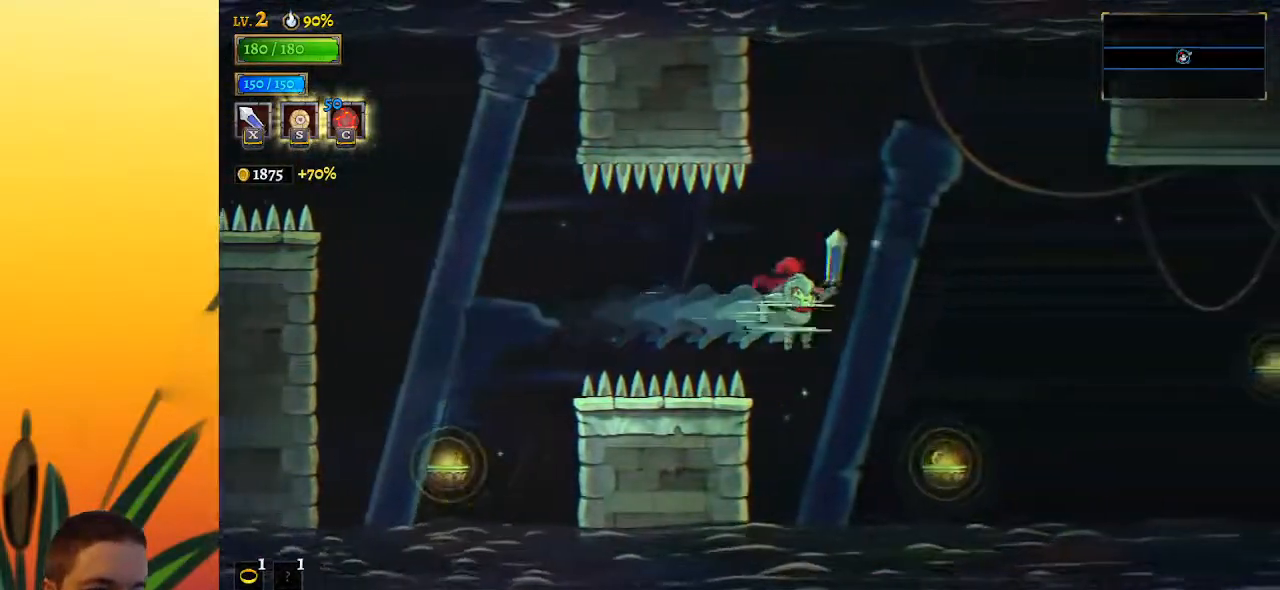
{"keys": ["right"], "events": [[200, "down", "down"], [300, "d", "down"], [350, "down", "up"], [450, "d", "up"]]}
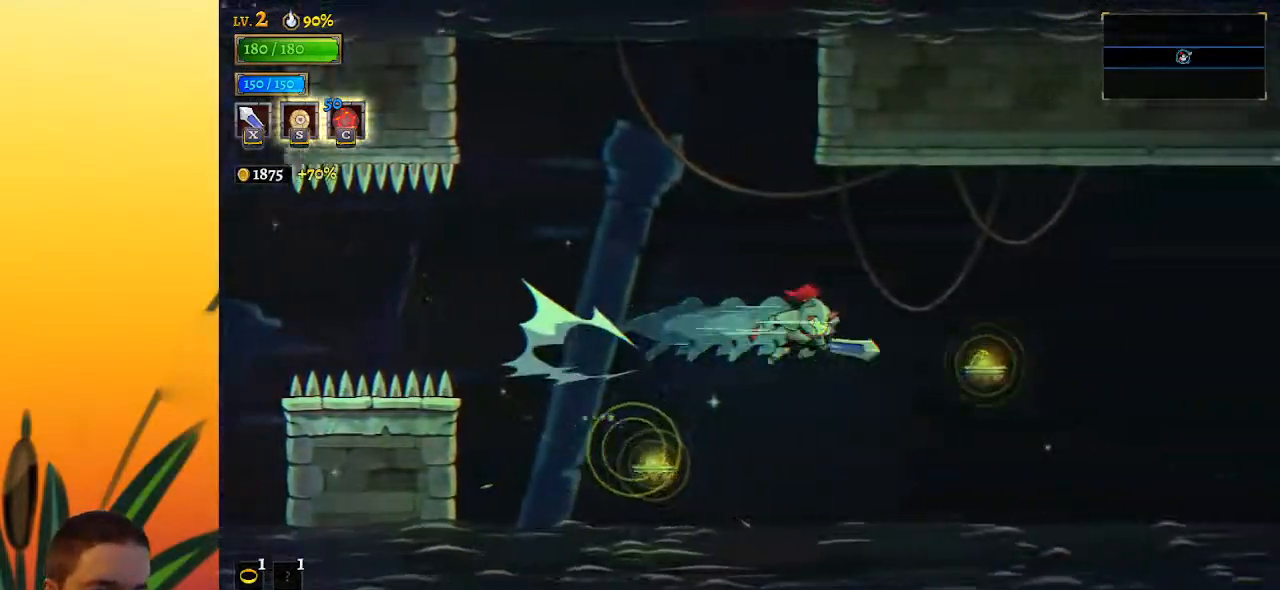
{"keys": ["right"], "events": [[233, "down", "down"], [367, "down", "up"]]}